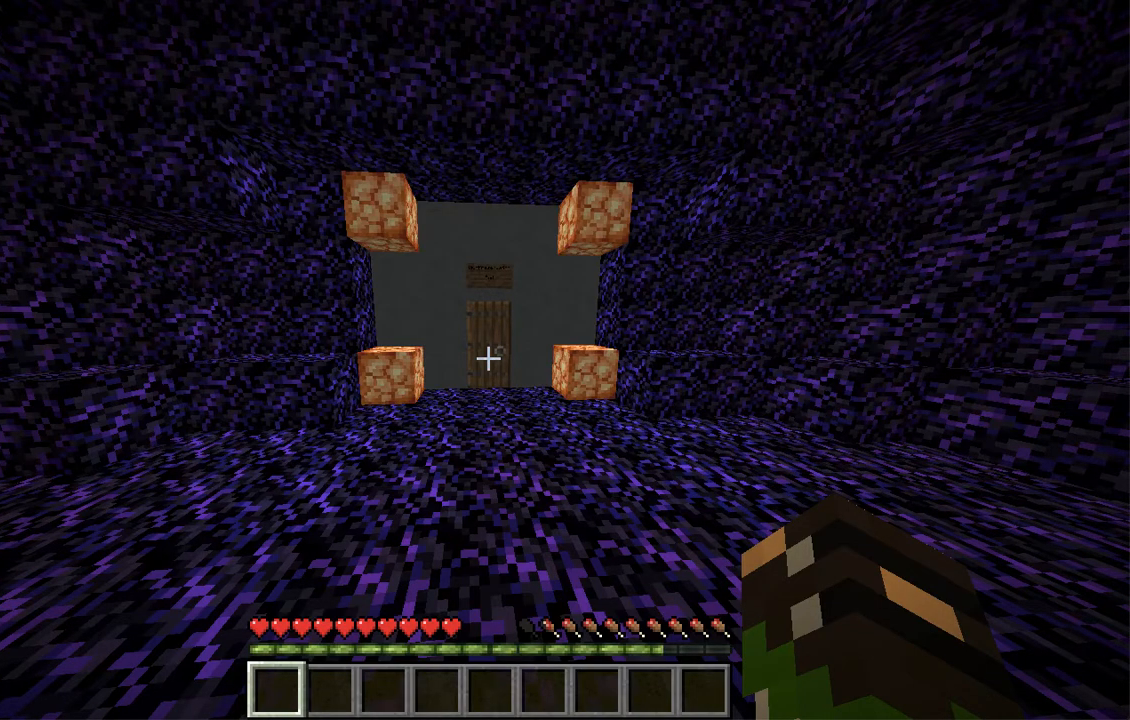
Gameplay with keyboard and mouse; each line is a JSON object with the keys and mouse buttons held at the frame after it. "events" lists presses ("down") and releases ("up") of "a", "d", "s", "space", "w", "mouse_left" and "mouse_right" between this image and that frame as [ms after this image, input, new state], when the widget could be followed in between. "mouse_left", "mouse_right" = the "left", "right" buttons of the "mouse" list. No other keys are recorded. Fast repeated clicks can show as one long hold. Mouse movement is not recorded.
{"keys": ["a", "w"], "mouse": [], "events": [[201, "w", "down"], [403, "a", "down"]]}
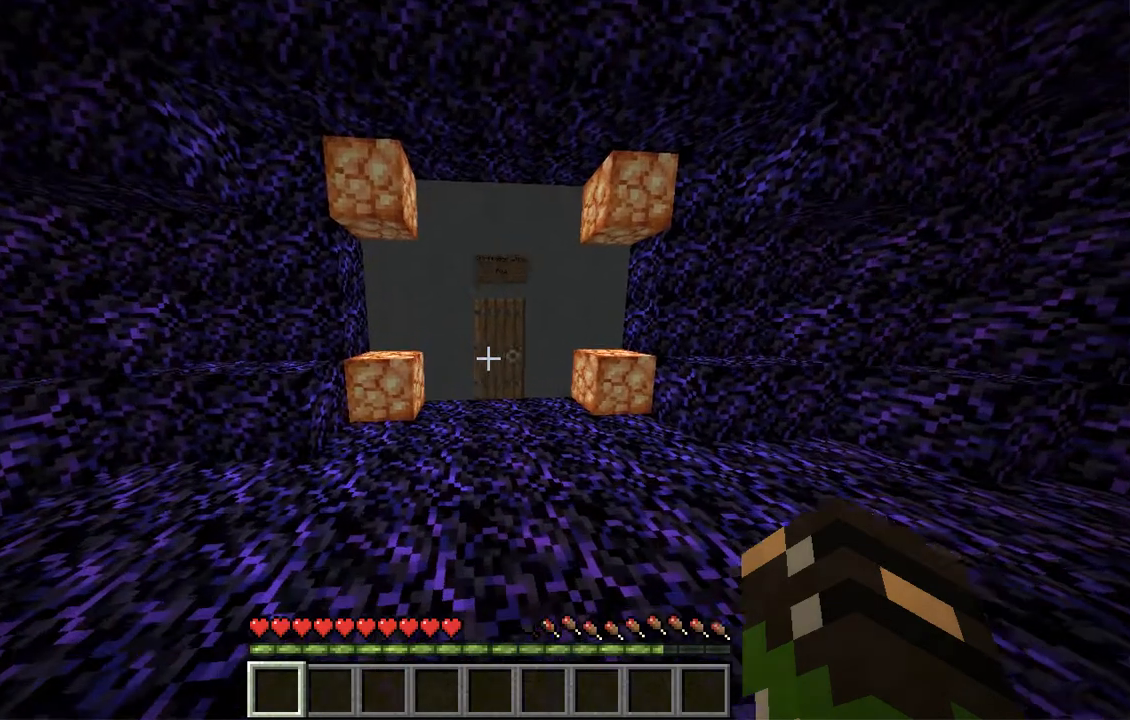
{"keys": ["w"], "mouse": [], "events": [[118, "a", "up"]]}
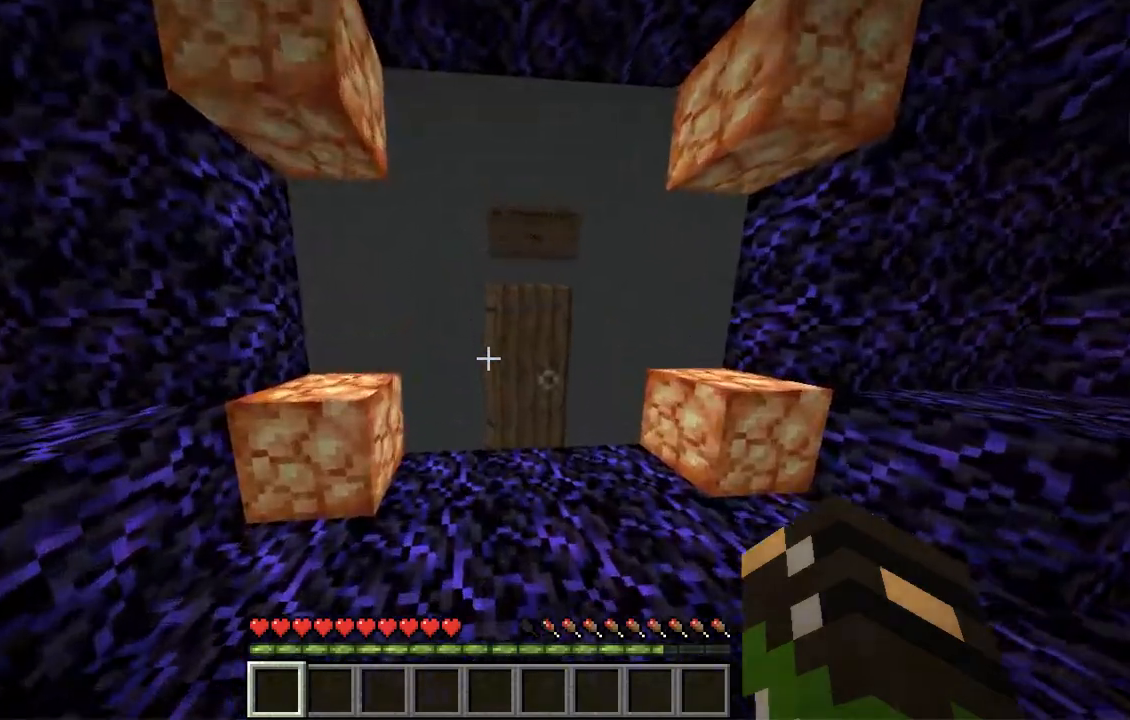
{"keys": ["s"], "mouse": [], "events": [[51, "d", "down"], [51, "w", "up"], [185, "d", "up"], [252, "s", "down"]]}
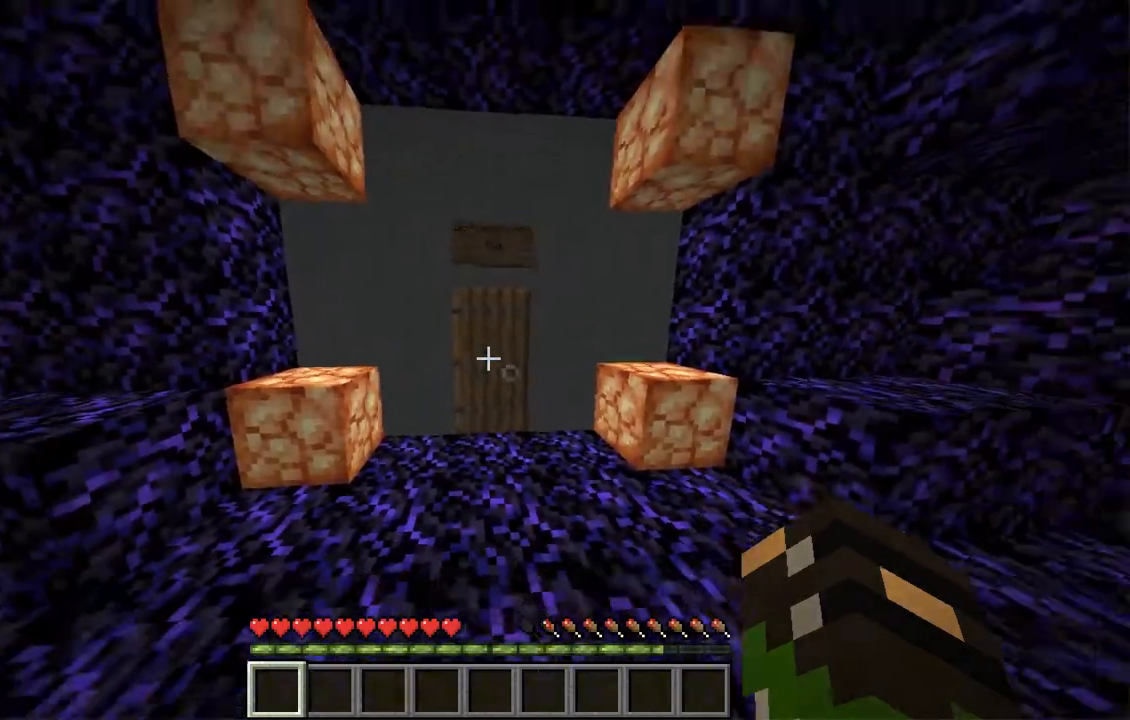
{"keys": ["s"], "mouse": [], "events": []}
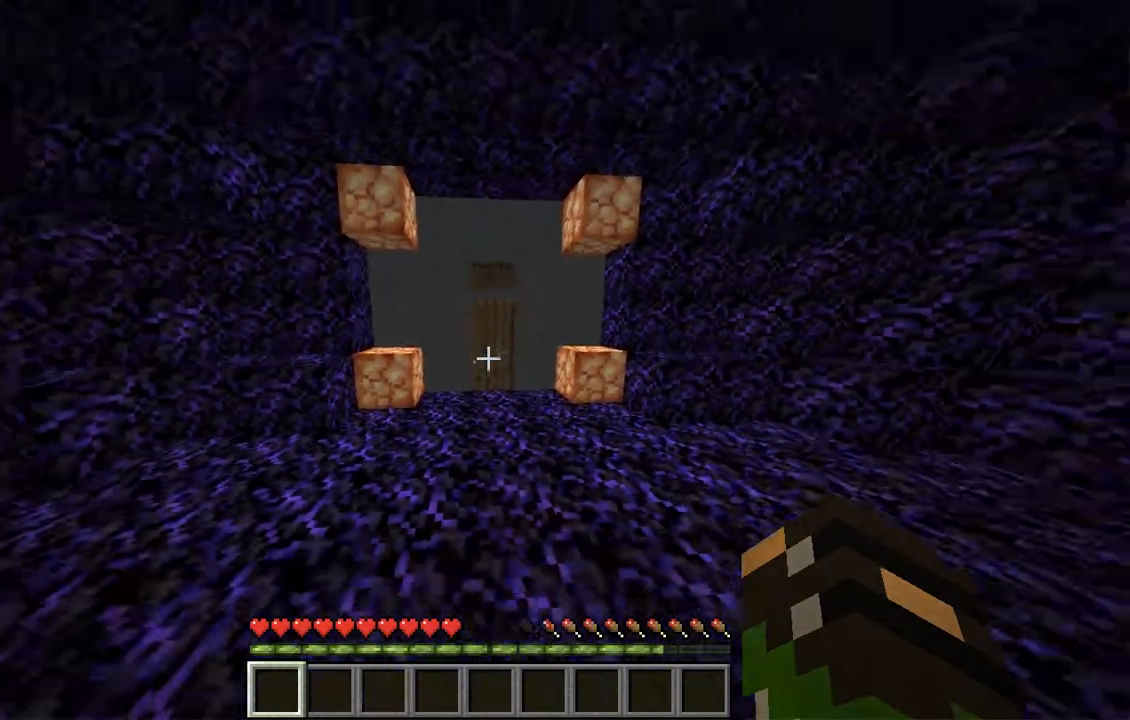
{"keys": [], "mouse": [], "events": [[269, "s", "up"]]}
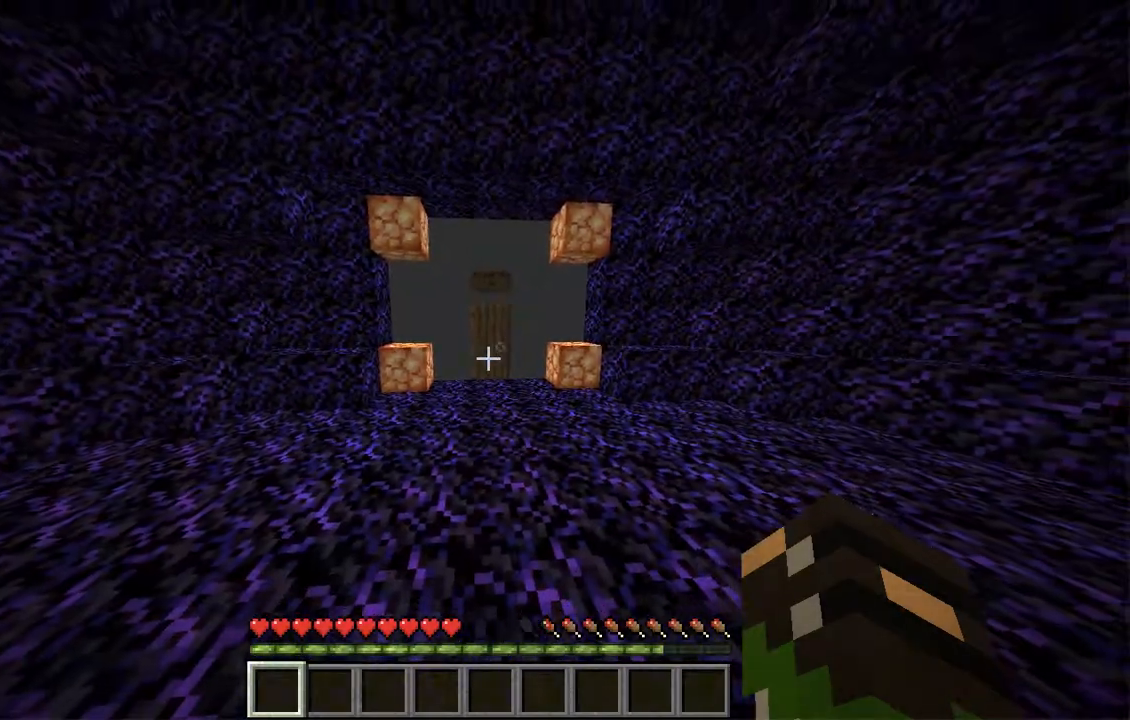
{"keys": ["w"], "mouse": [], "events": [[84, "w", "down"]]}
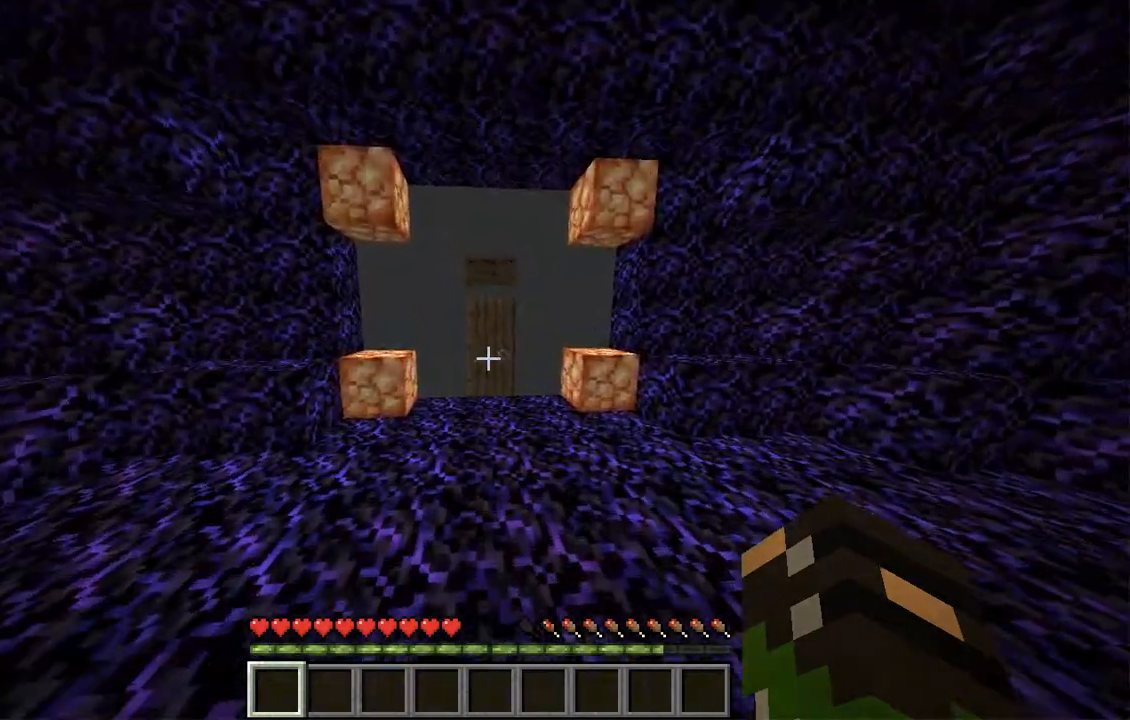
{"keys": ["w"], "mouse": [], "events": []}
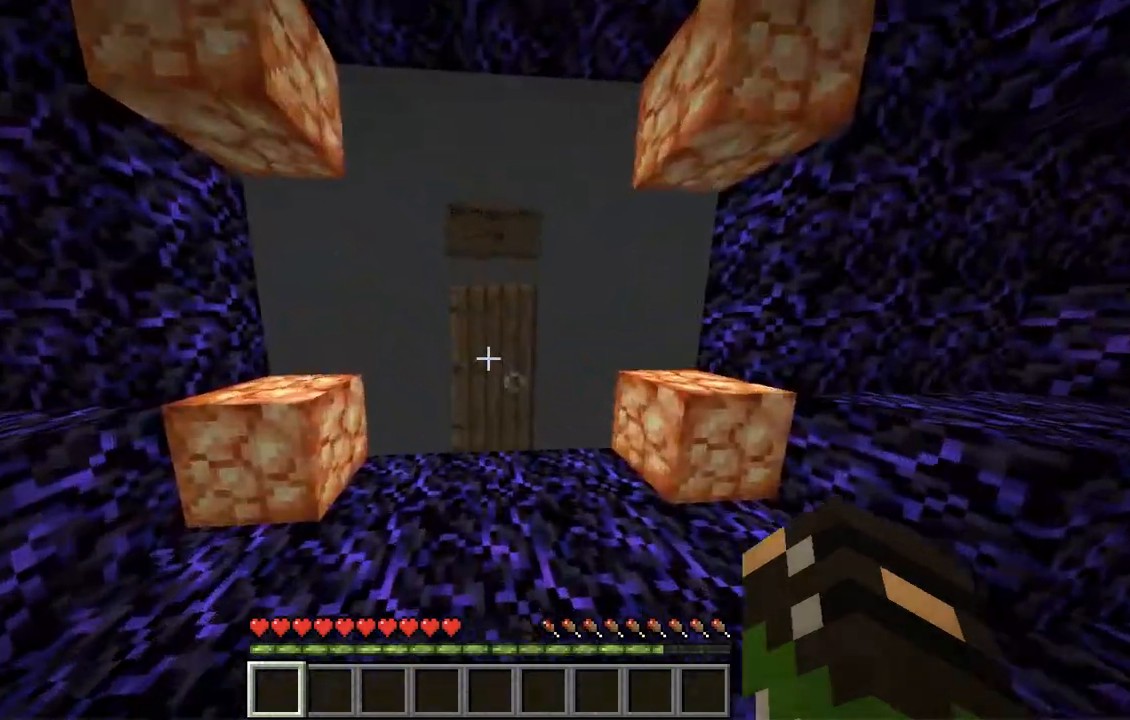
{"keys": ["w"], "mouse": ["right"]}
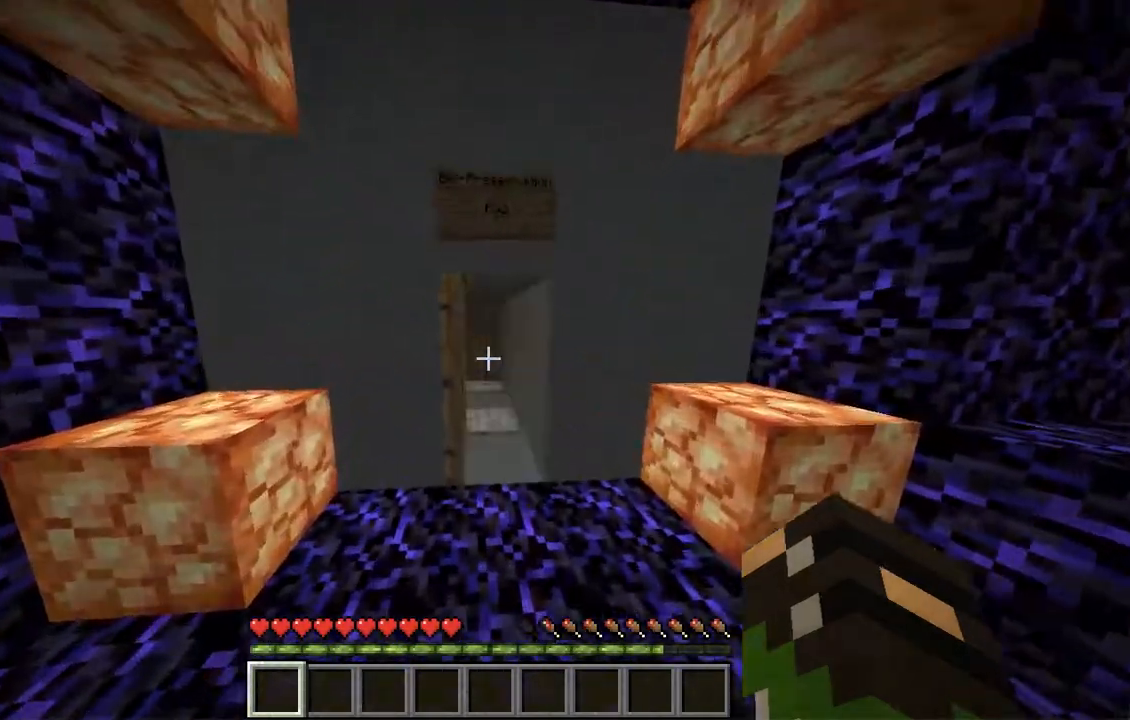
{"keys": [], "mouse": [], "events": [[151, "mouse_right", "up"], [185, "w", "up"]]}
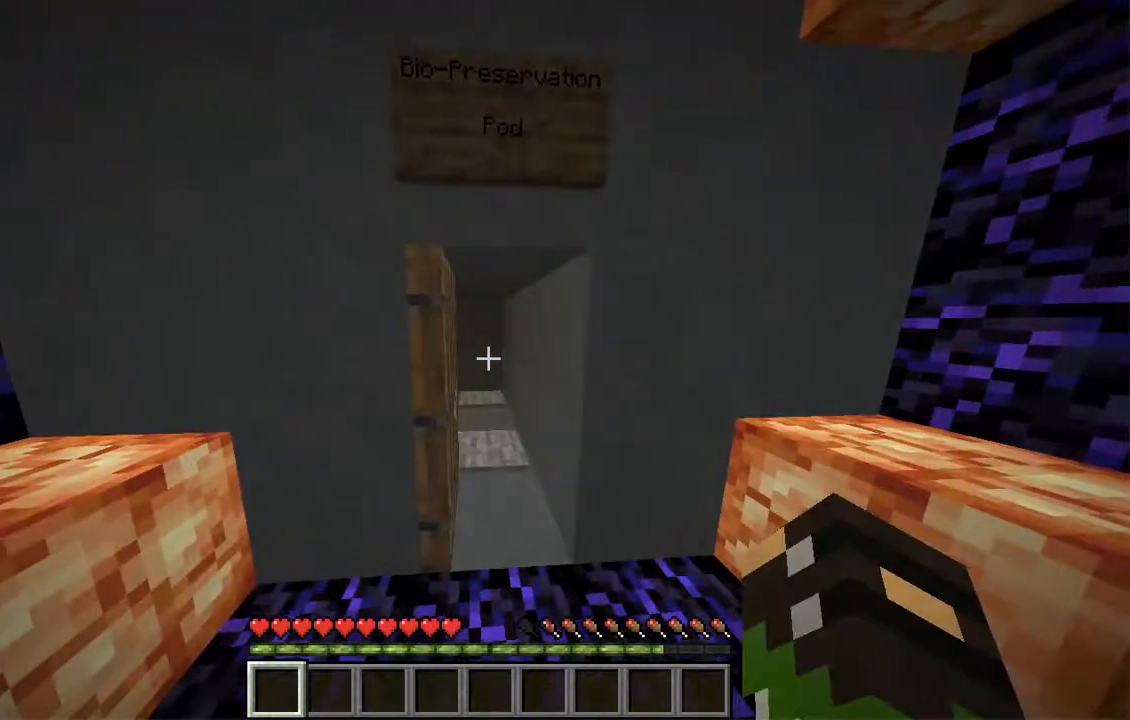
{"keys": ["a"], "mouse": [], "events": [[135, "d", "down"], [252, "a", "down"], [285, "d", "up"]]}
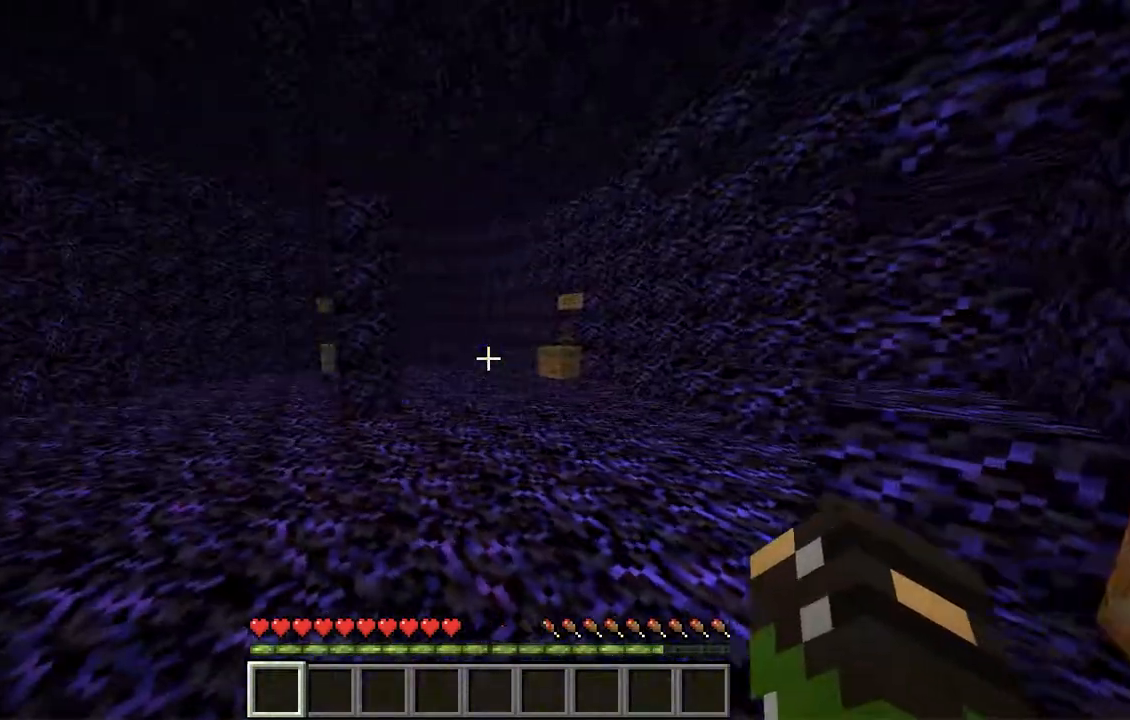
{"keys": ["a", "w"], "mouse": []}
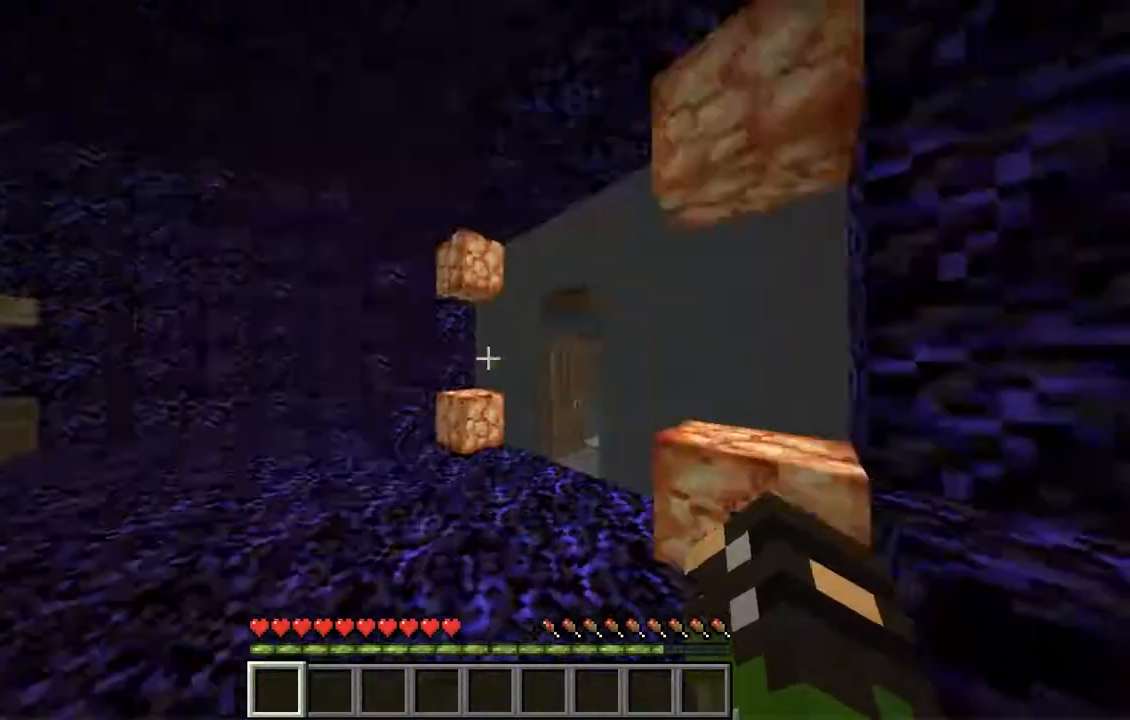
{"keys": [], "mouse": [], "events": [[319, "w", "up"], [369, "a", "up"]]}
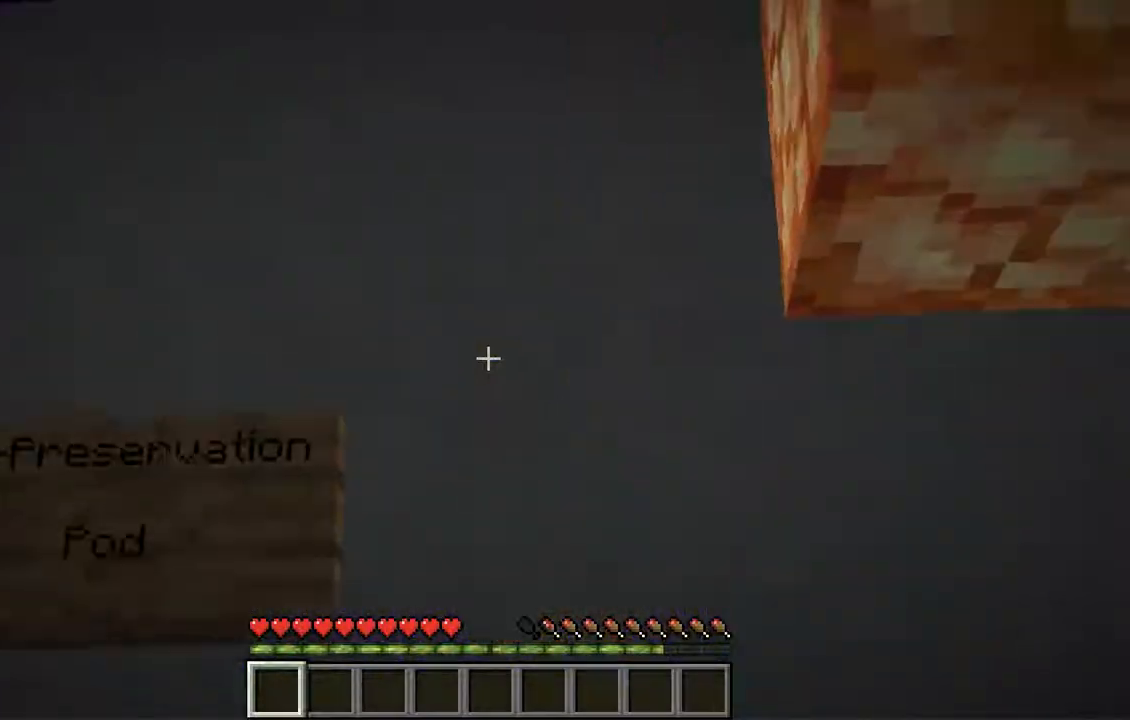
{"keys": ["s"], "mouse": [], "events": [[83, "a", "down"], [184, "s", "down"], [335, "a", "up"]]}
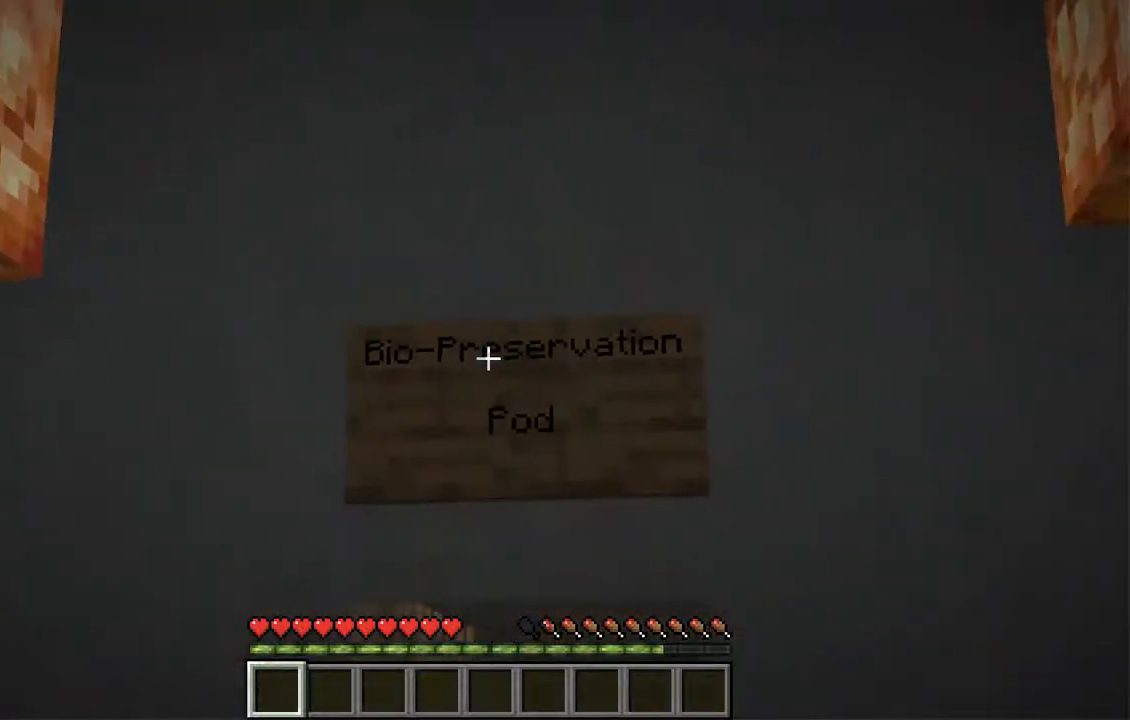
{"keys": [], "mouse": [], "events": [[16, "s", "up"]]}
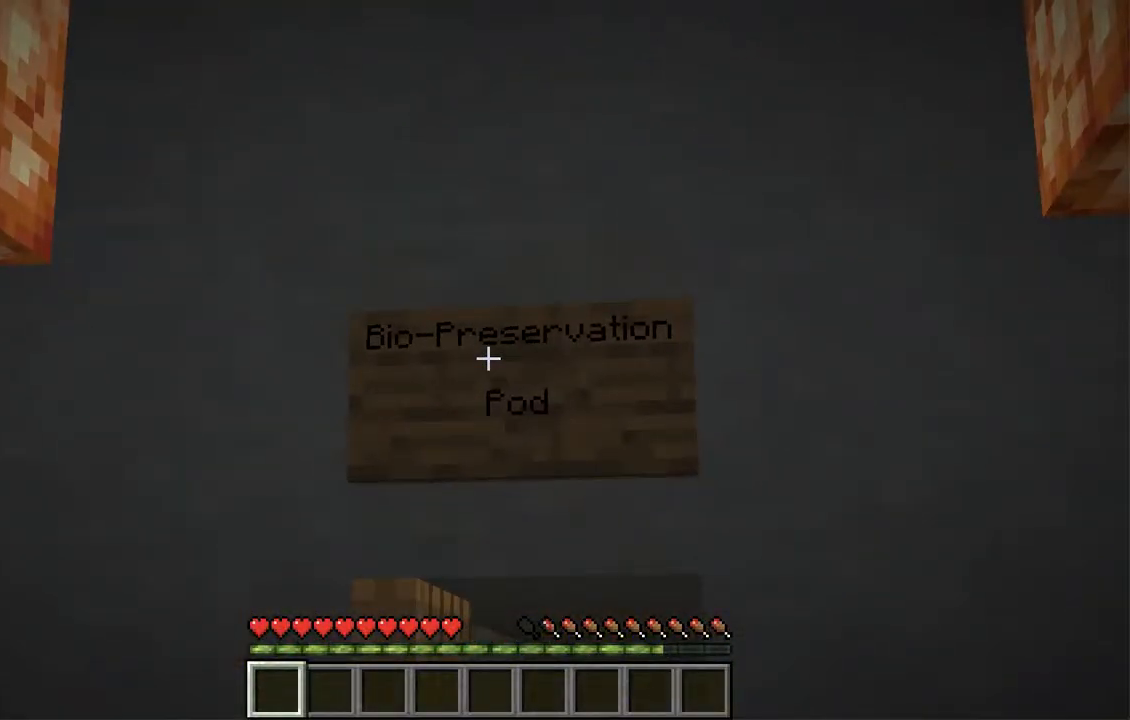
{"keys": [], "mouse": [], "events": []}
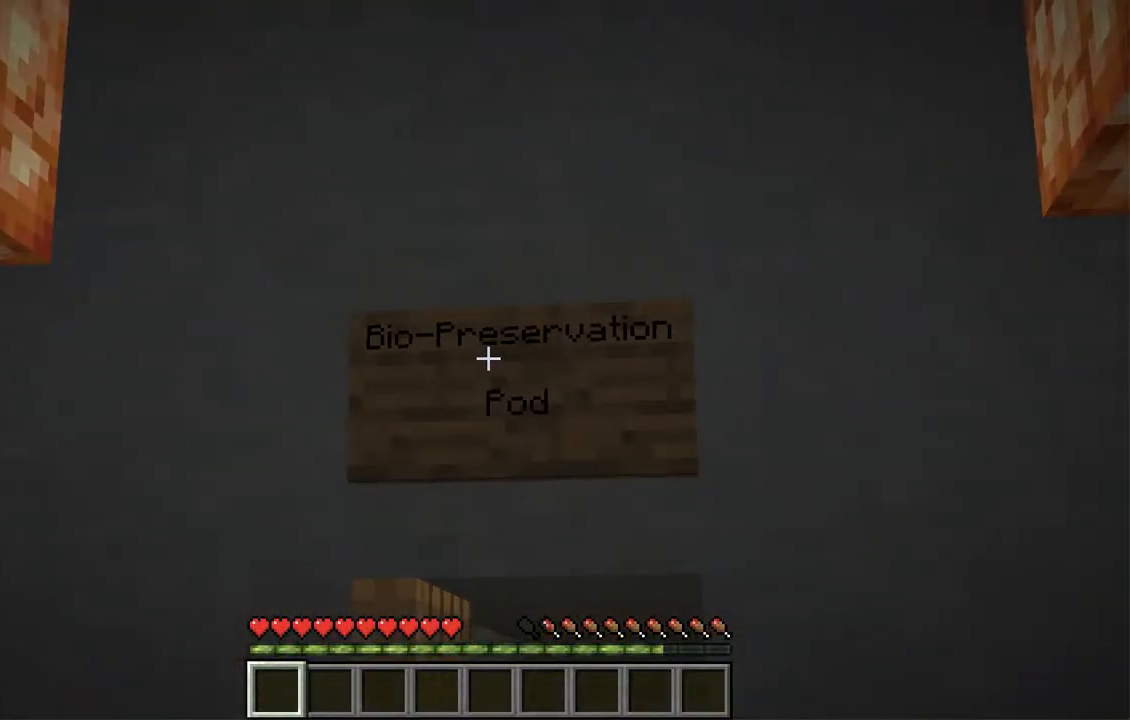
{"keys": ["w"], "mouse": []}
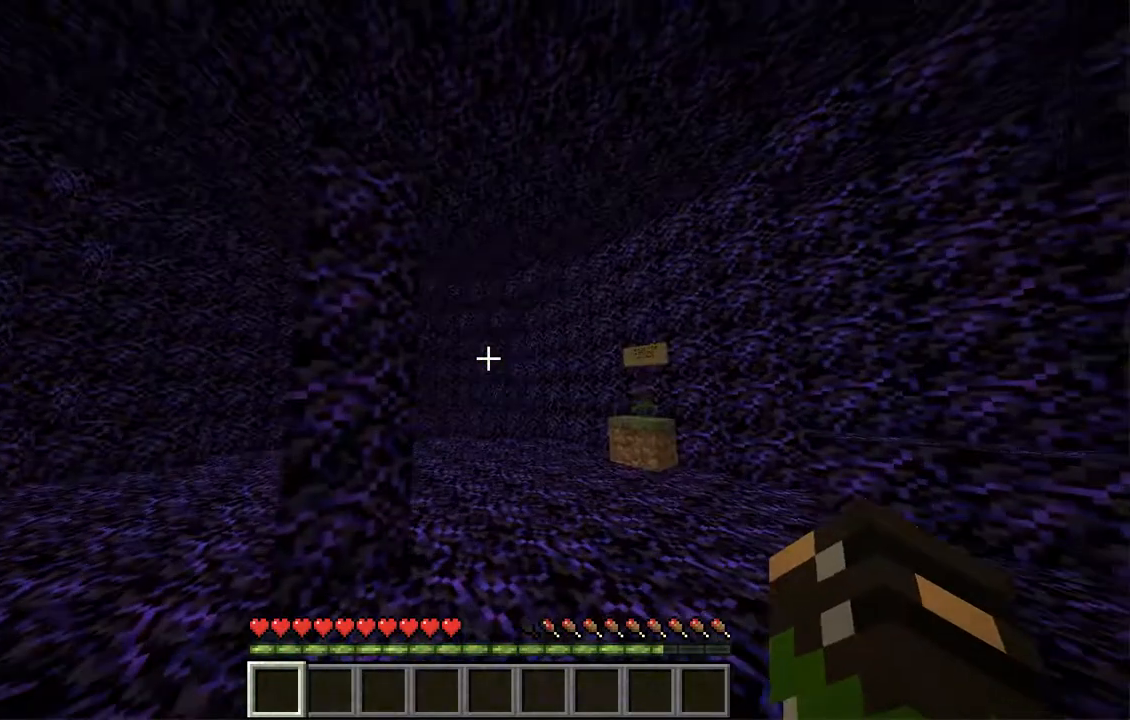
{"keys": ["d", "w"], "mouse": [], "events": [[402, "d", "down"]]}
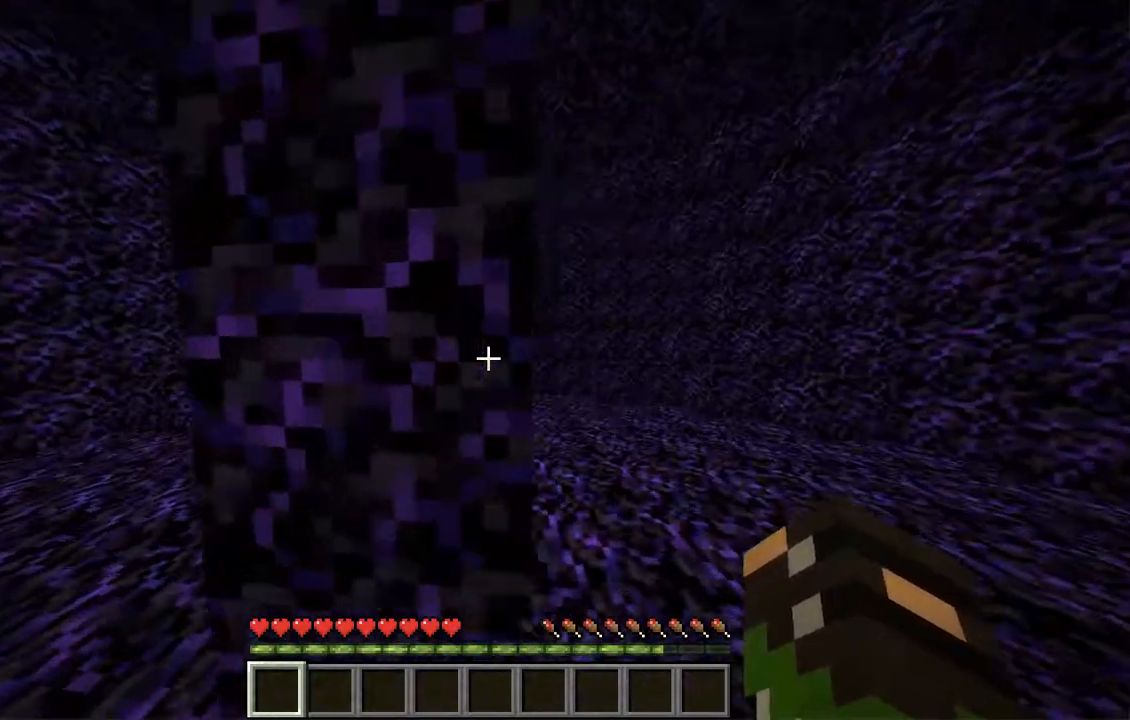
{"keys": ["d", "w"], "mouse": [], "events": []}
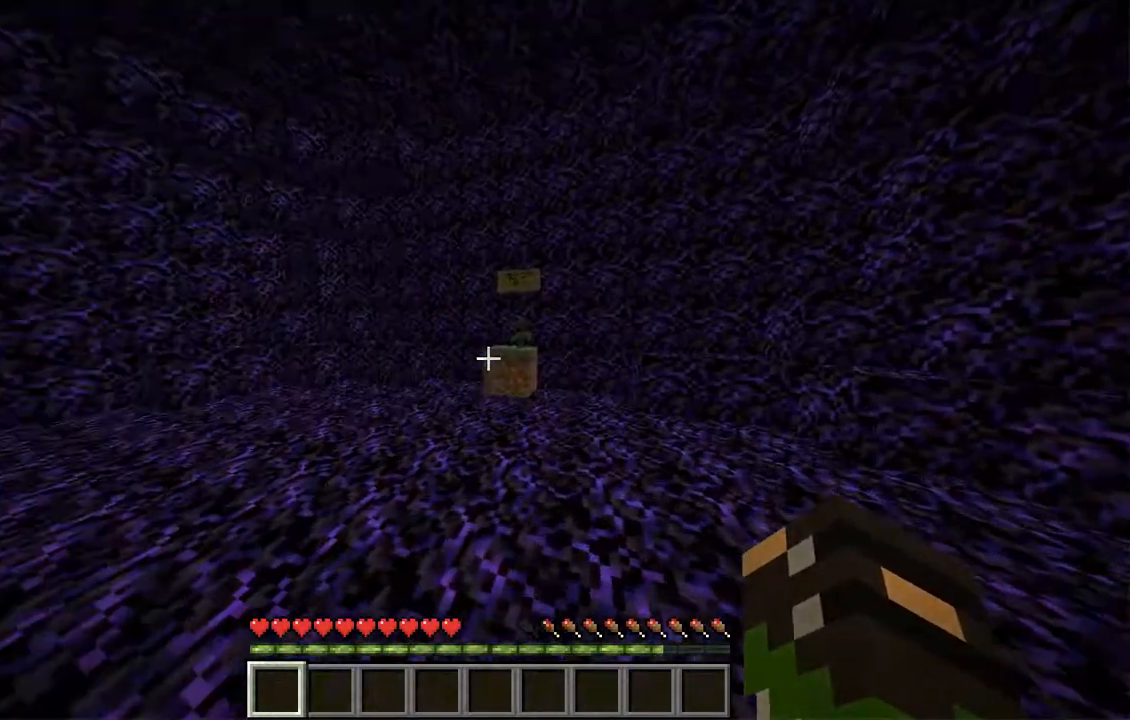
{"keys": ["a", "w"], "mouse": [], "events": [[134, "d", "up"], [251, "a", "down"]]}